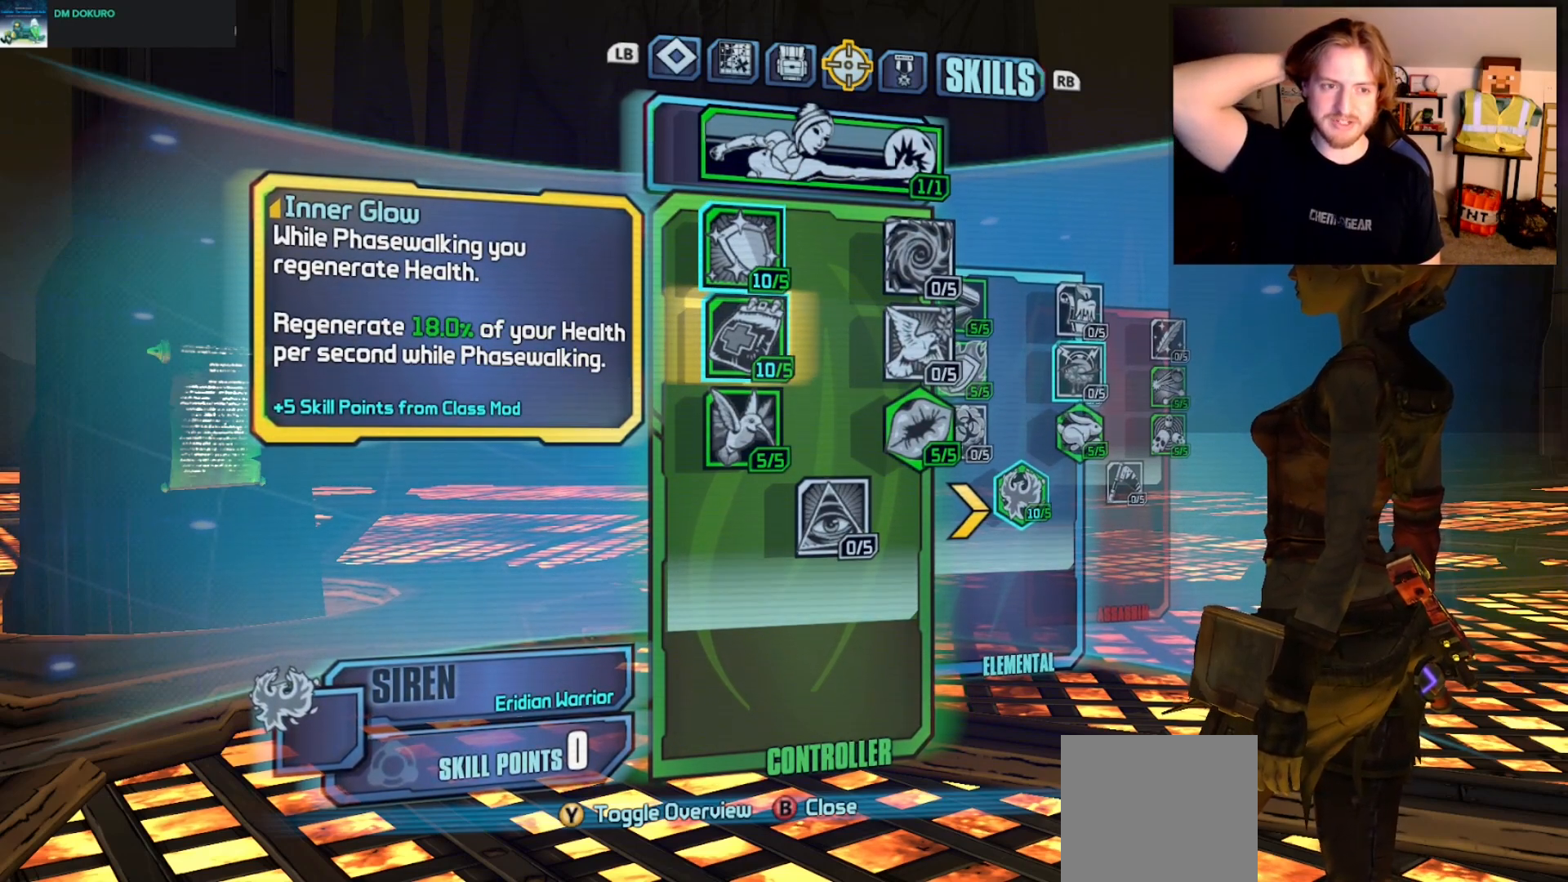
Gameplay with a controller (Xbox layout); each line is a JSON object with the inputs held at the frame after it. "events" lists button and stick changes between this image and that frame as [ms after this image, input, new state], when the widget could be followed in between.
{"buttons": [], "left_stick": "center", "right_stick": "center", "events": []}
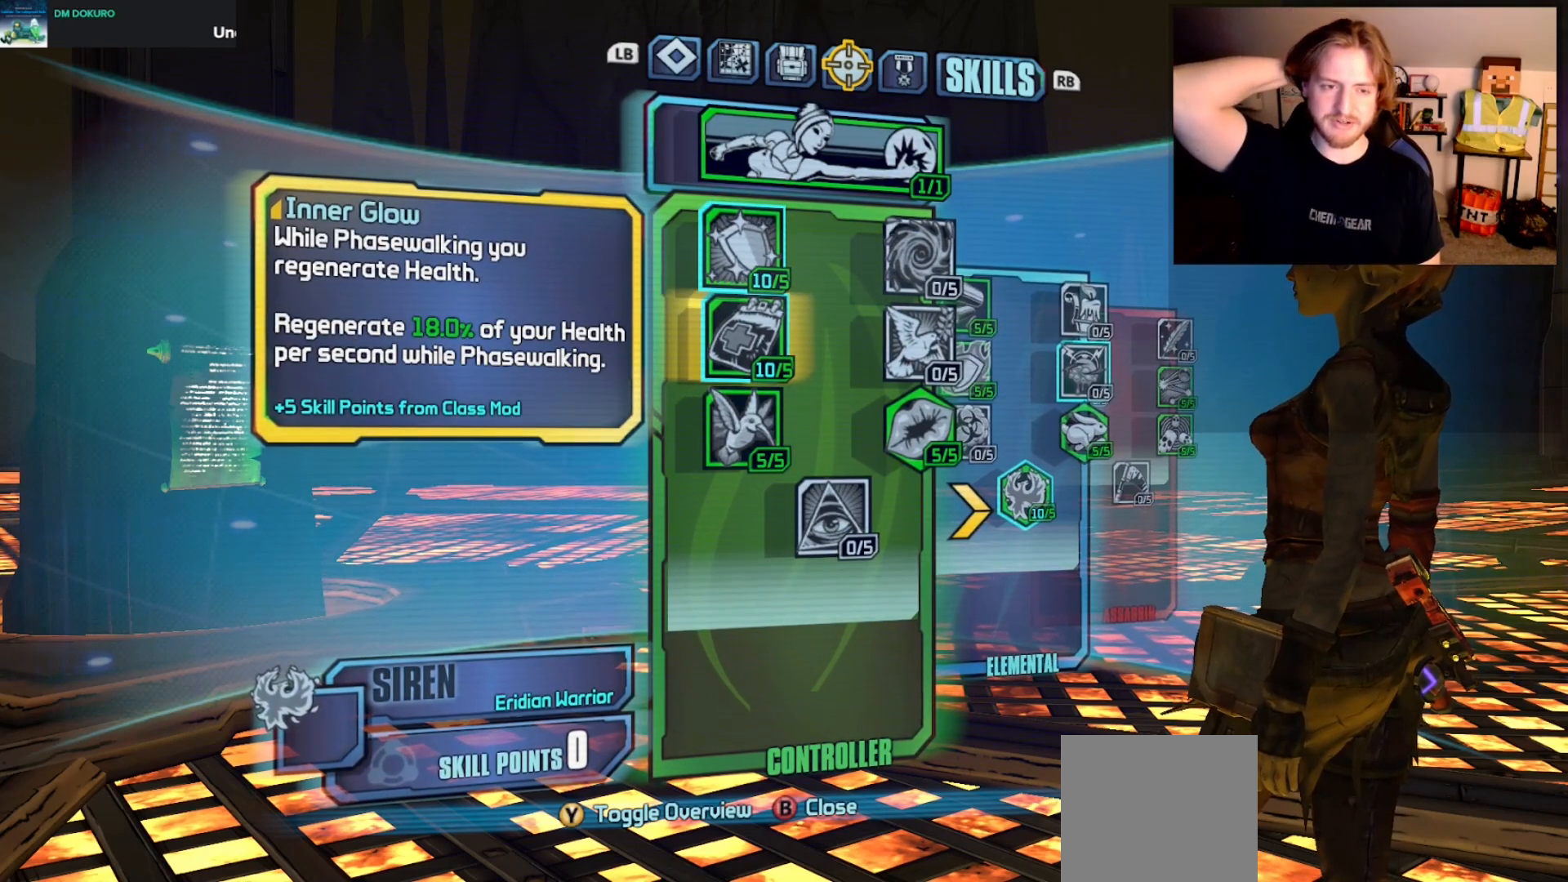
{"buttons": [], "left_stick": "center", "right_stick": "center", "events": [[383, "DPAD_DOWN", "down"], [483, "DPAD_DOWN", "up"]]}
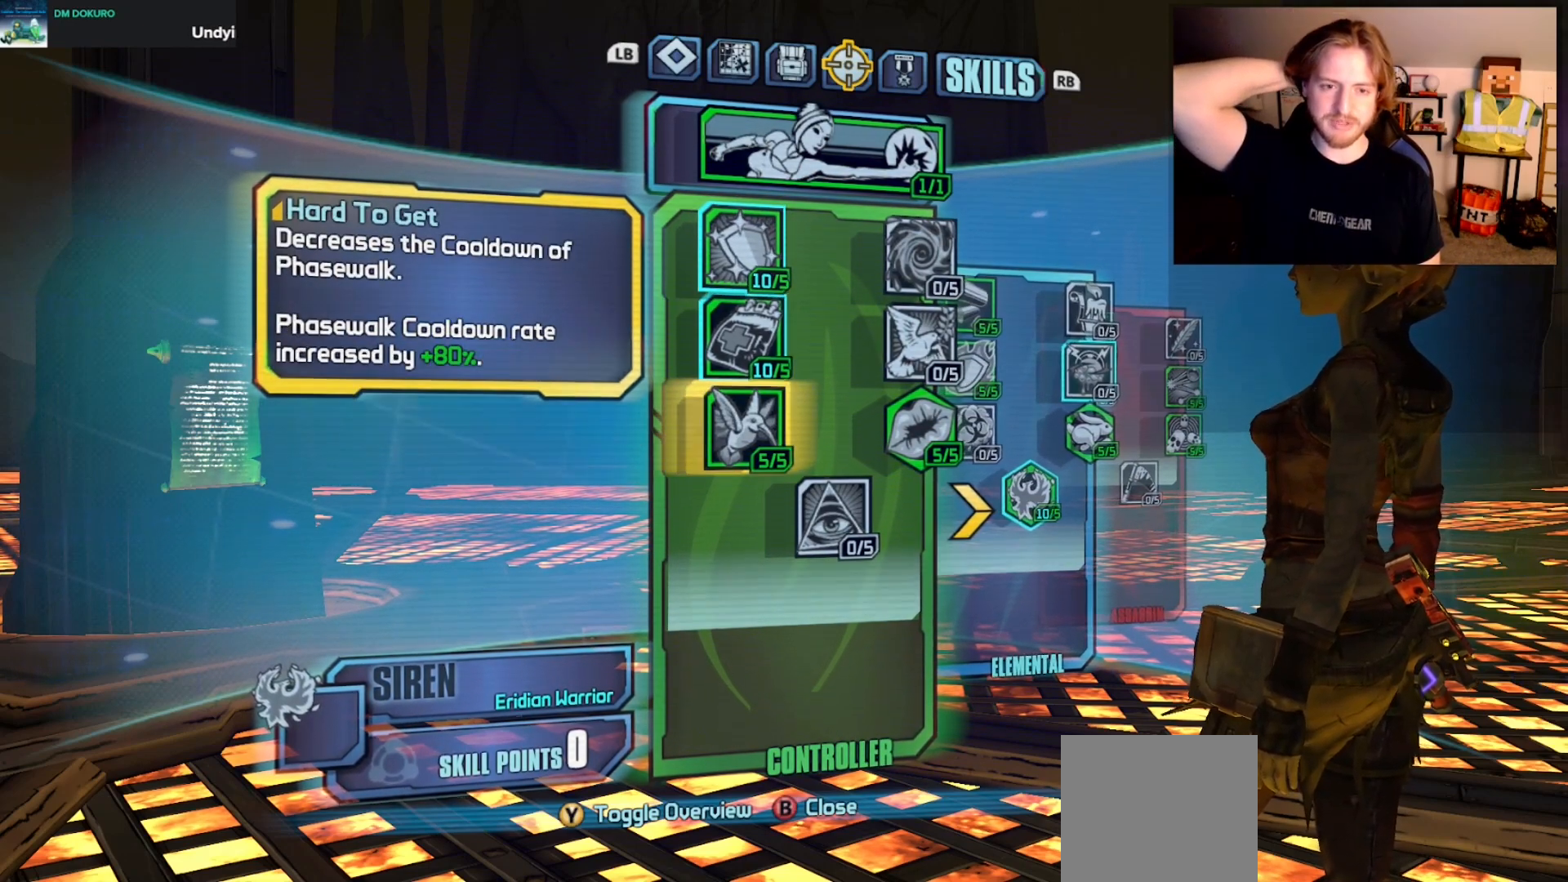
{"buttons": [], "left_stick": "center", "right_stick": "center", "events": []}
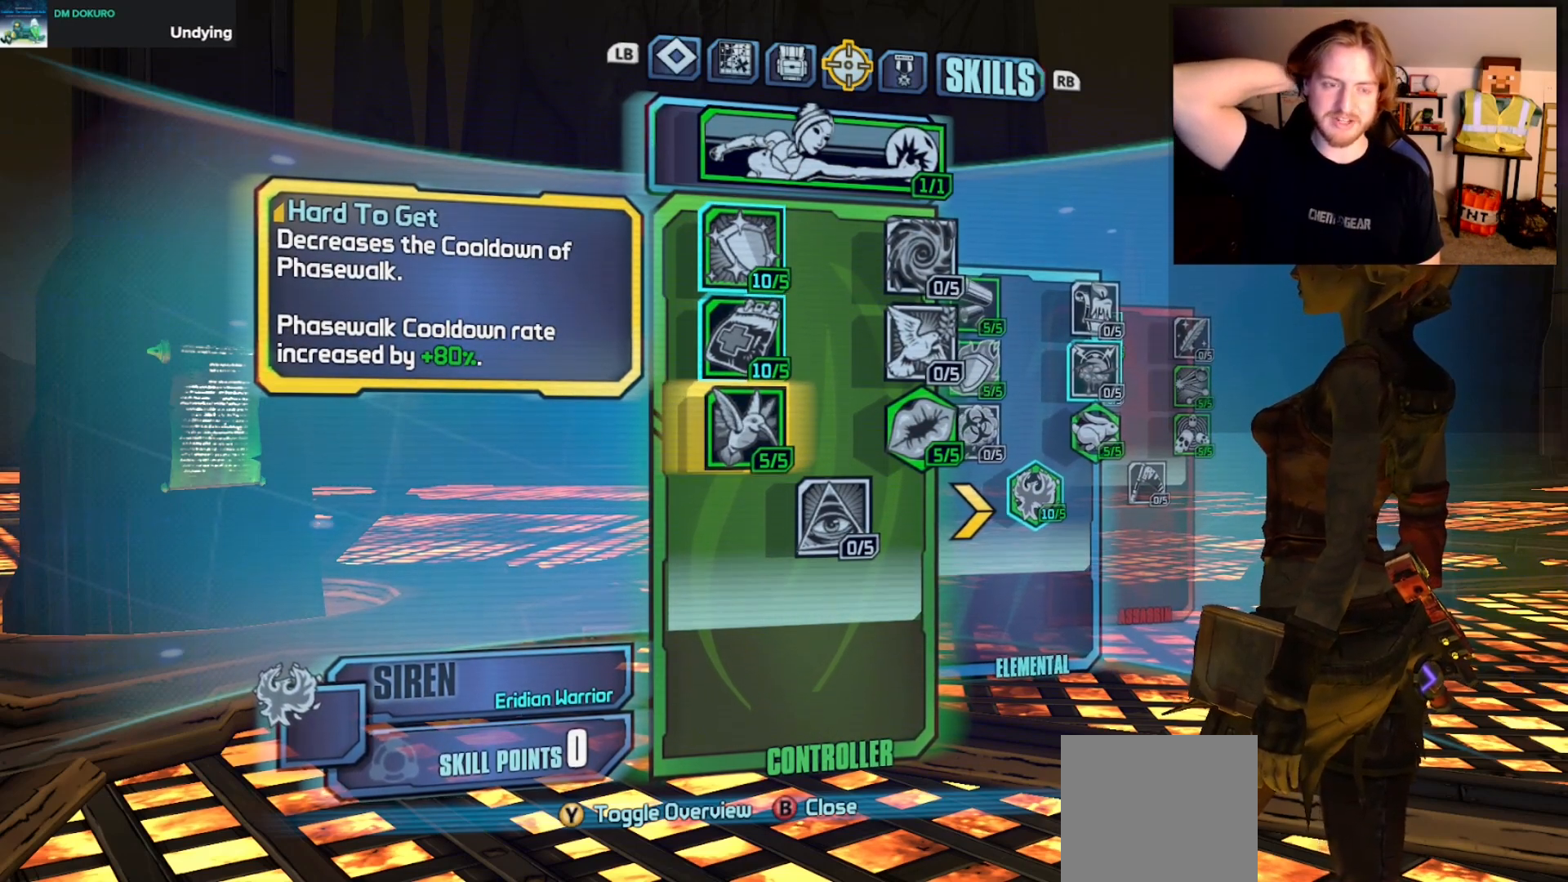
{"buttons": [], "left_stick": "center", "right_stick": "center", "events": []}
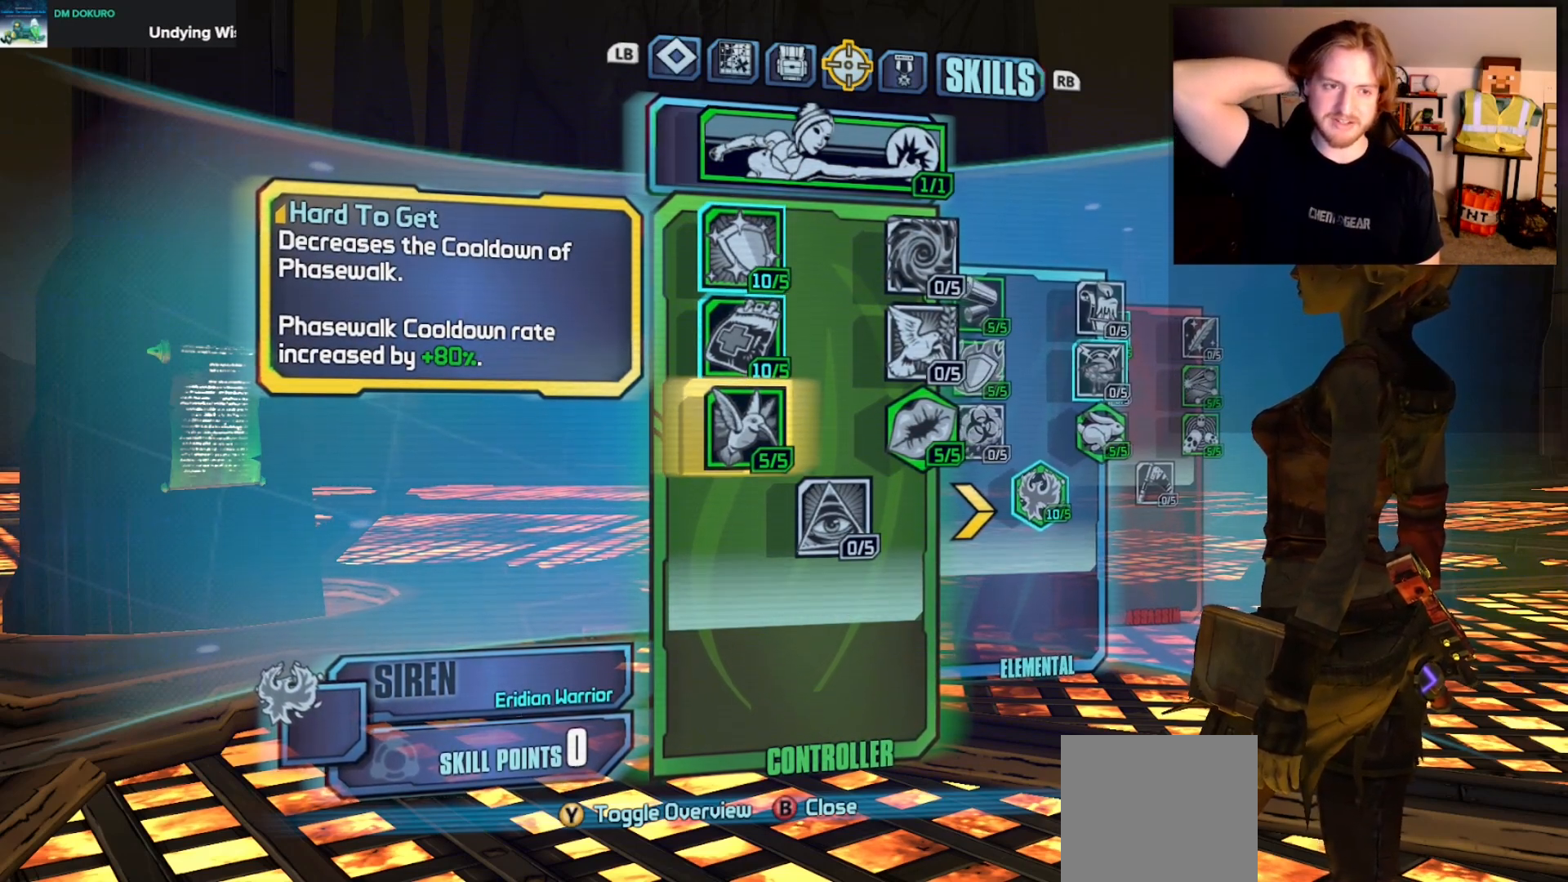
{"buttons": [], "left_stick": "center", "right_stick": "center", "events": []}
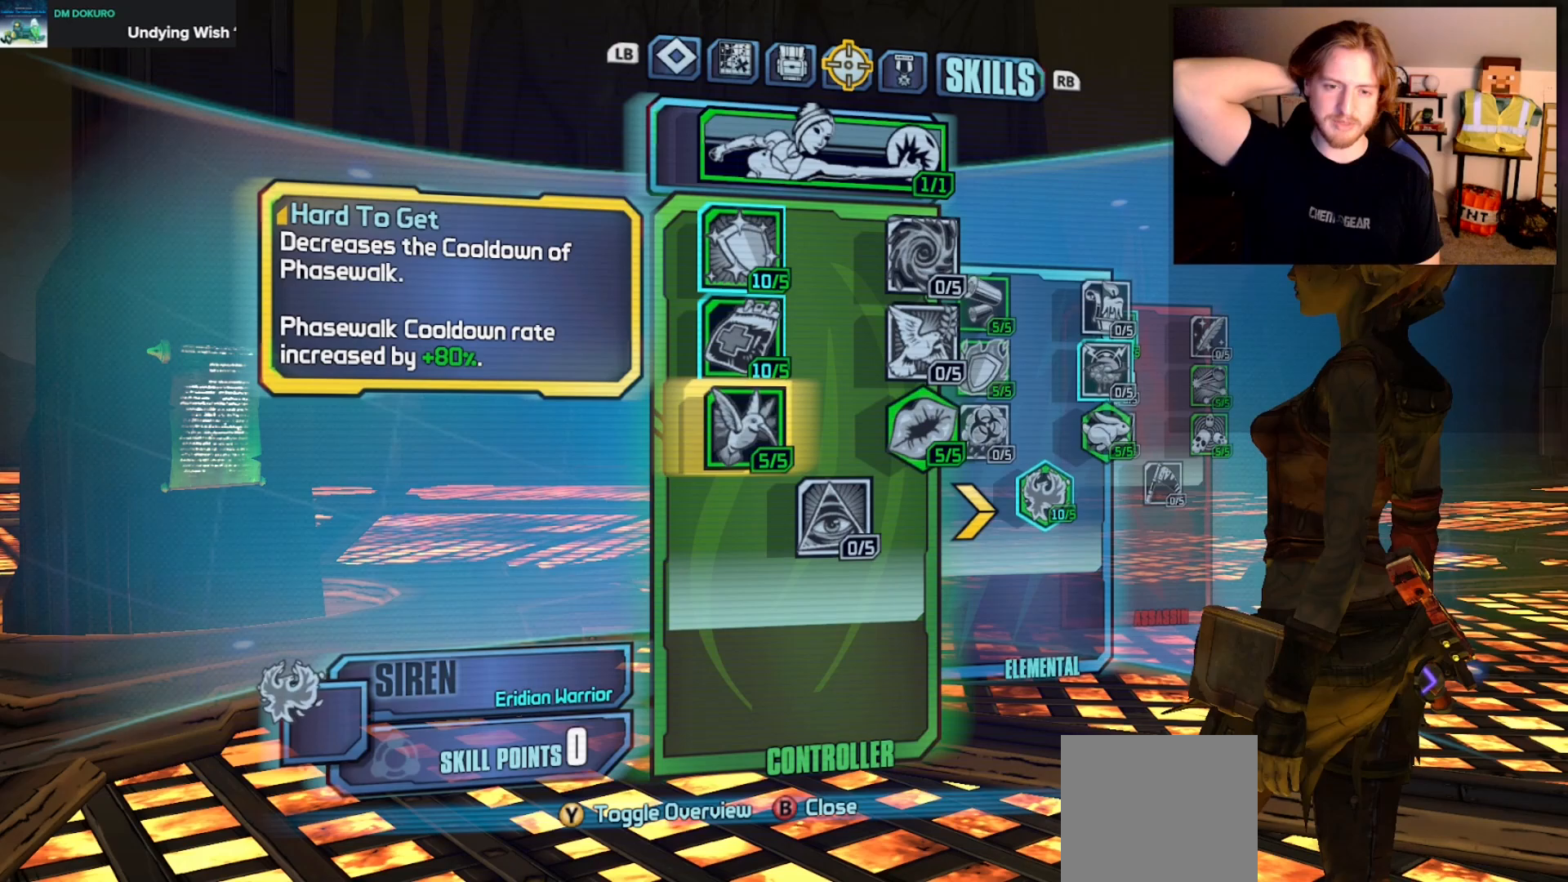
{"buttons": [], "left_stick": "center", "right_stick": "center", "events": [[33, "DPAD_RIGHT", "down"], [183, "DPAD_RIGHT", "up"]]}
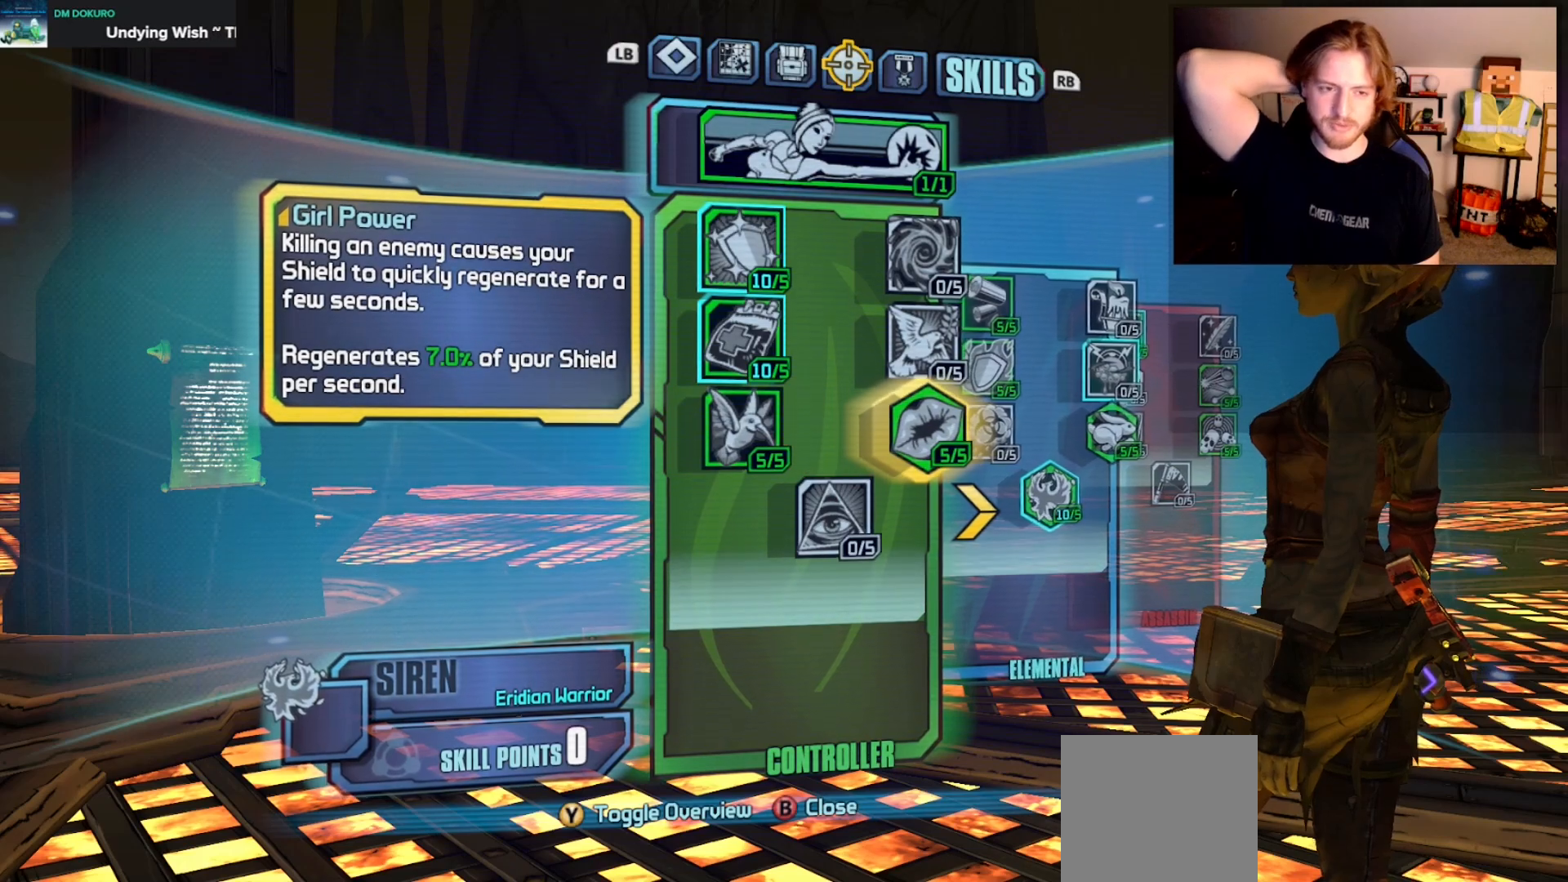
{"buttons": [], "left_stick": "center", "right_stick": "center", "events": []}
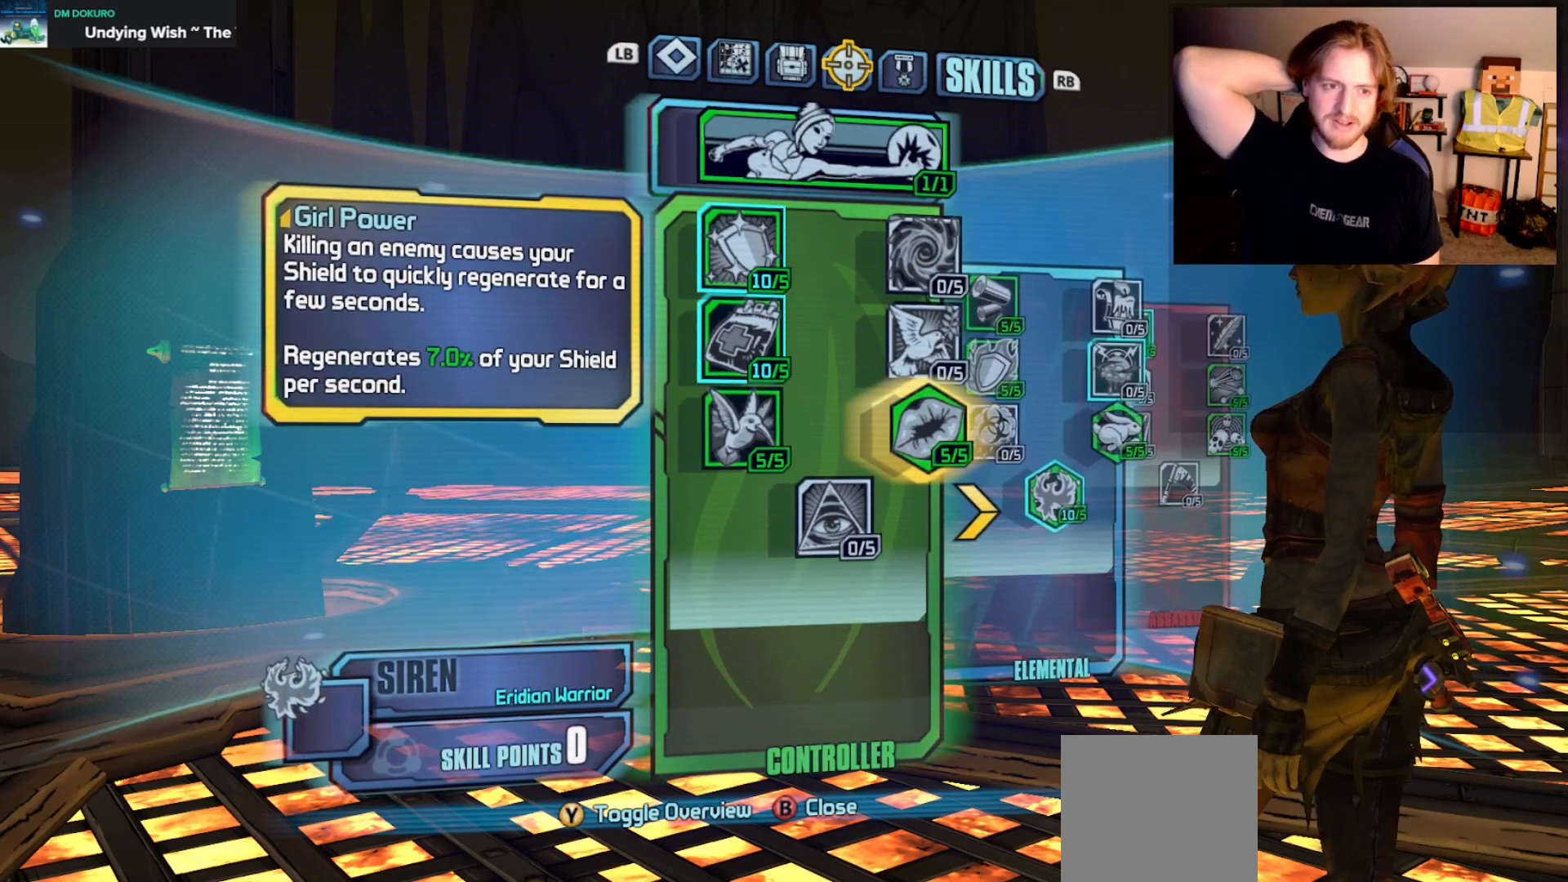
{"buttons": [], "left_stick": "center", "right_stick": "center", "events": []}
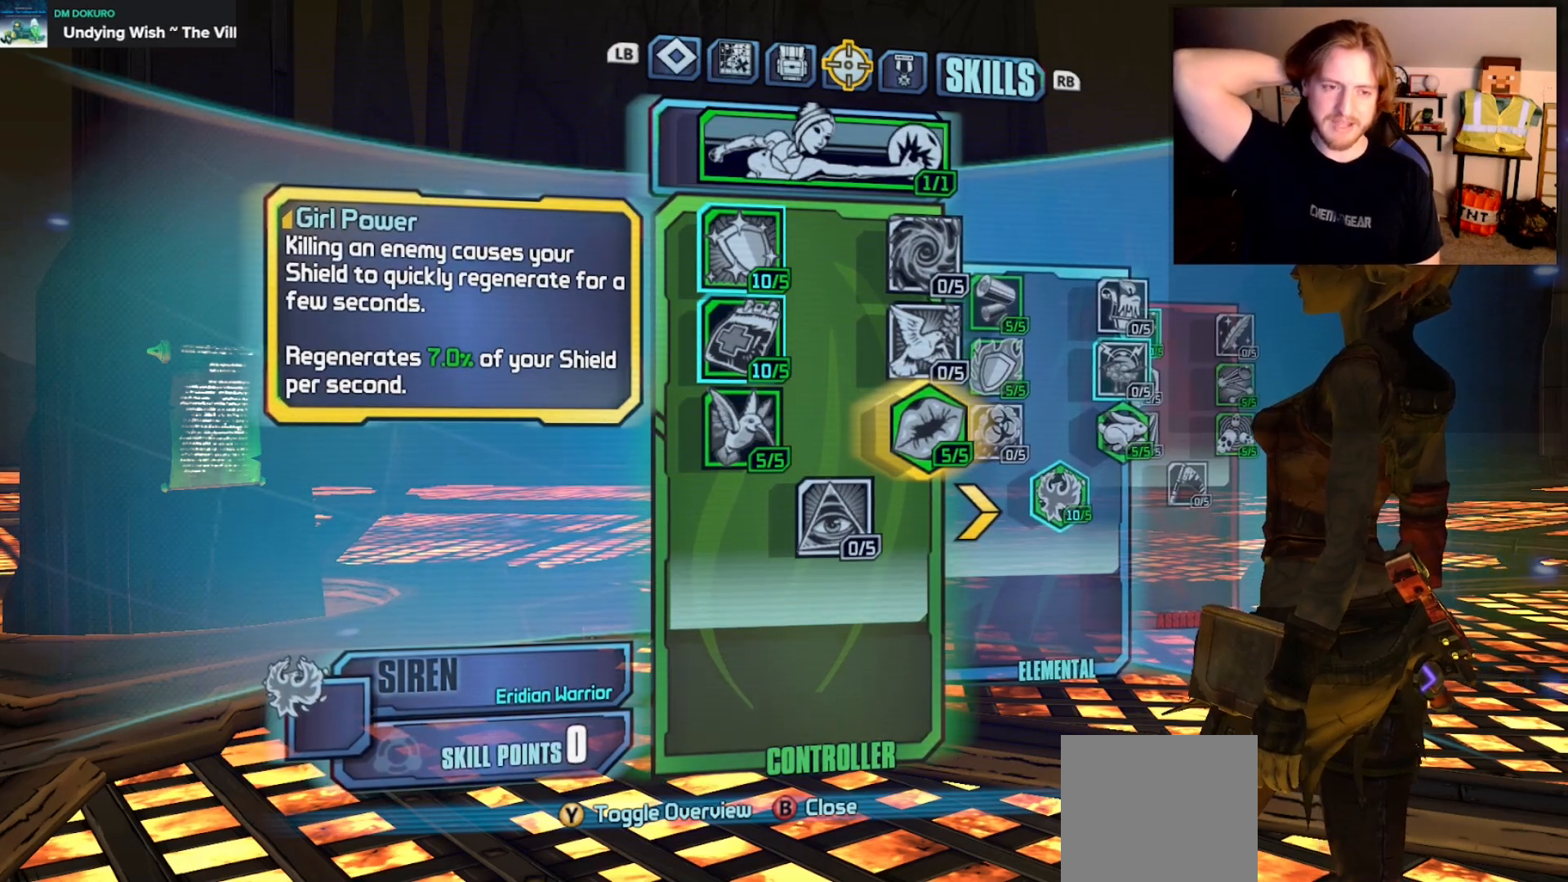
{"buttons": [], "left_stick": "center", "right_stick": "center", "events": []}
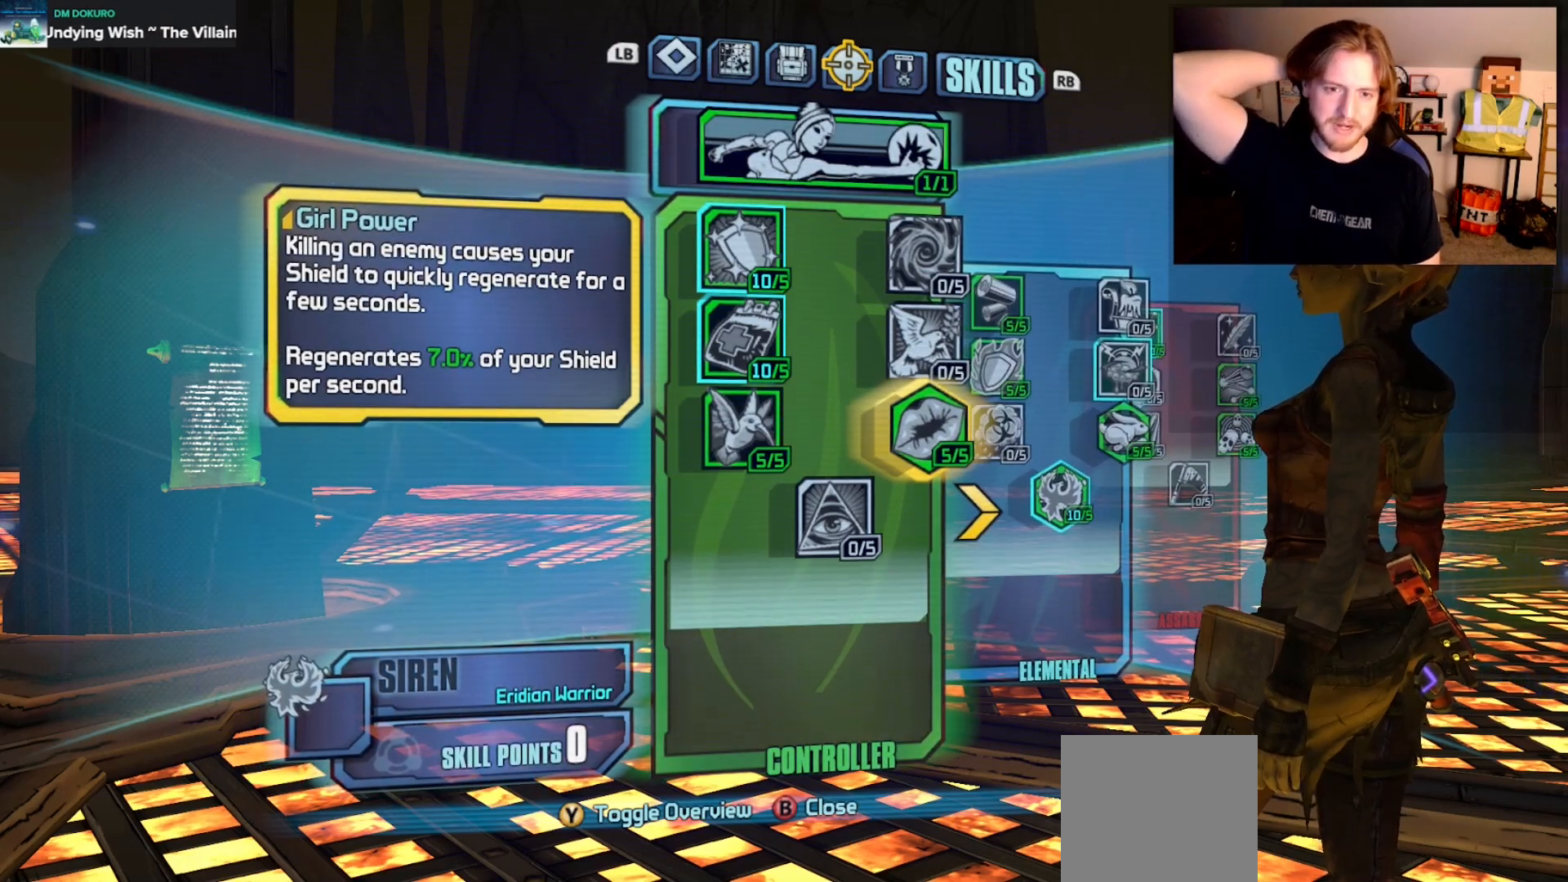
{"buttons": [], "left_stick": "center", "right_stick": "center", "events": [[100, "L1", "down"], [167, "L1", "up"]]}
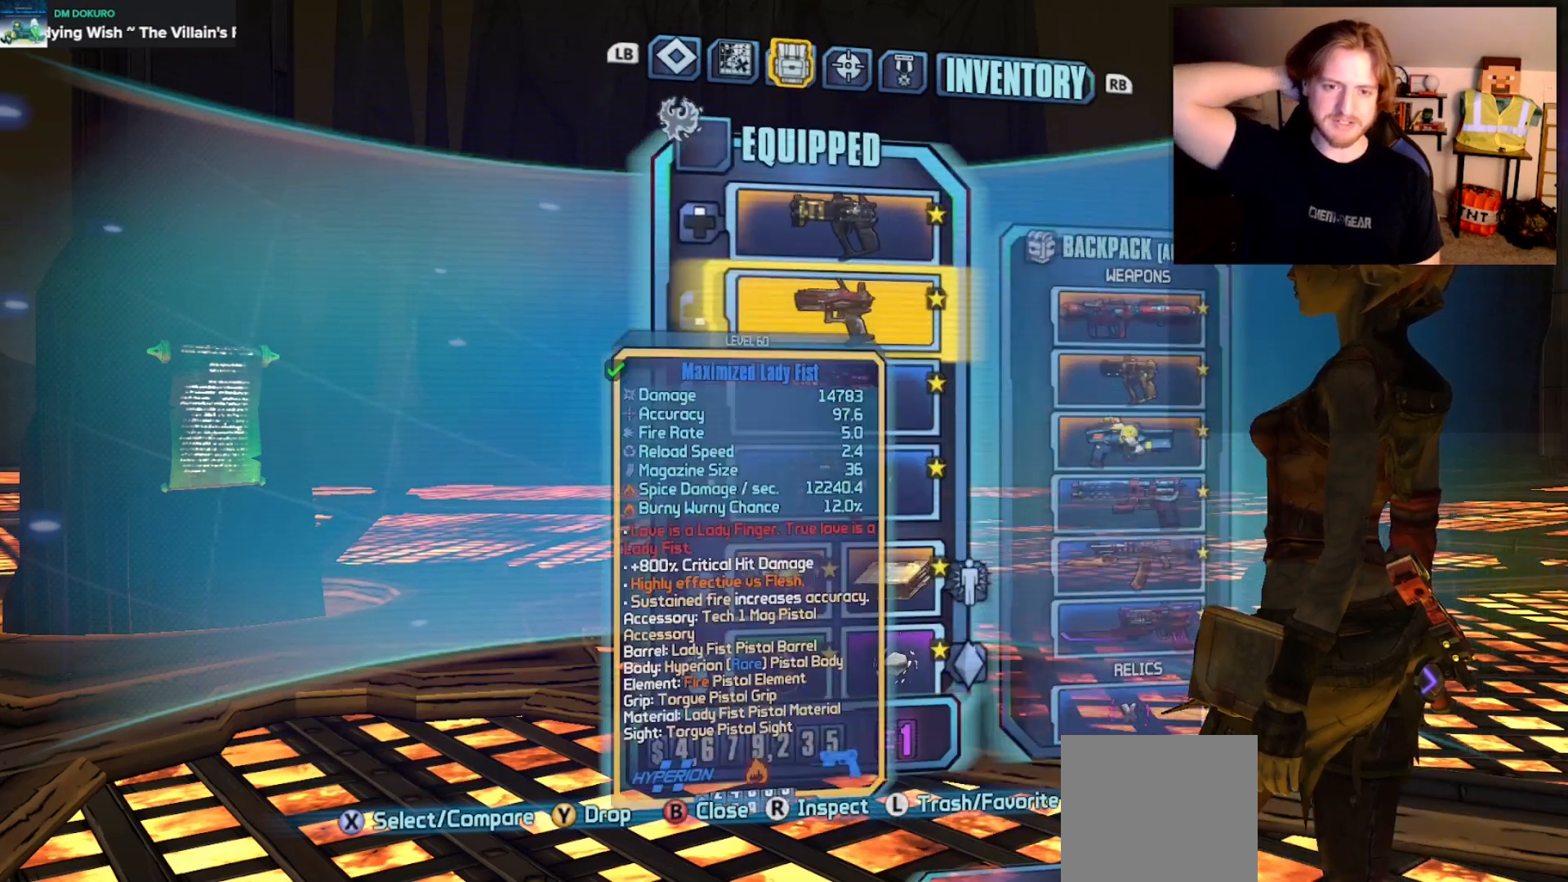
{"buttons": [], "left_stick": "center", "right_stick": "center", "events": [[33, "DPAD_DOWN", "down"], [117, "DPAD_DOWN", "up"], [400, "DPAD_DOWN", "down"], [483, "DPAD_DOWN", "up"]]}
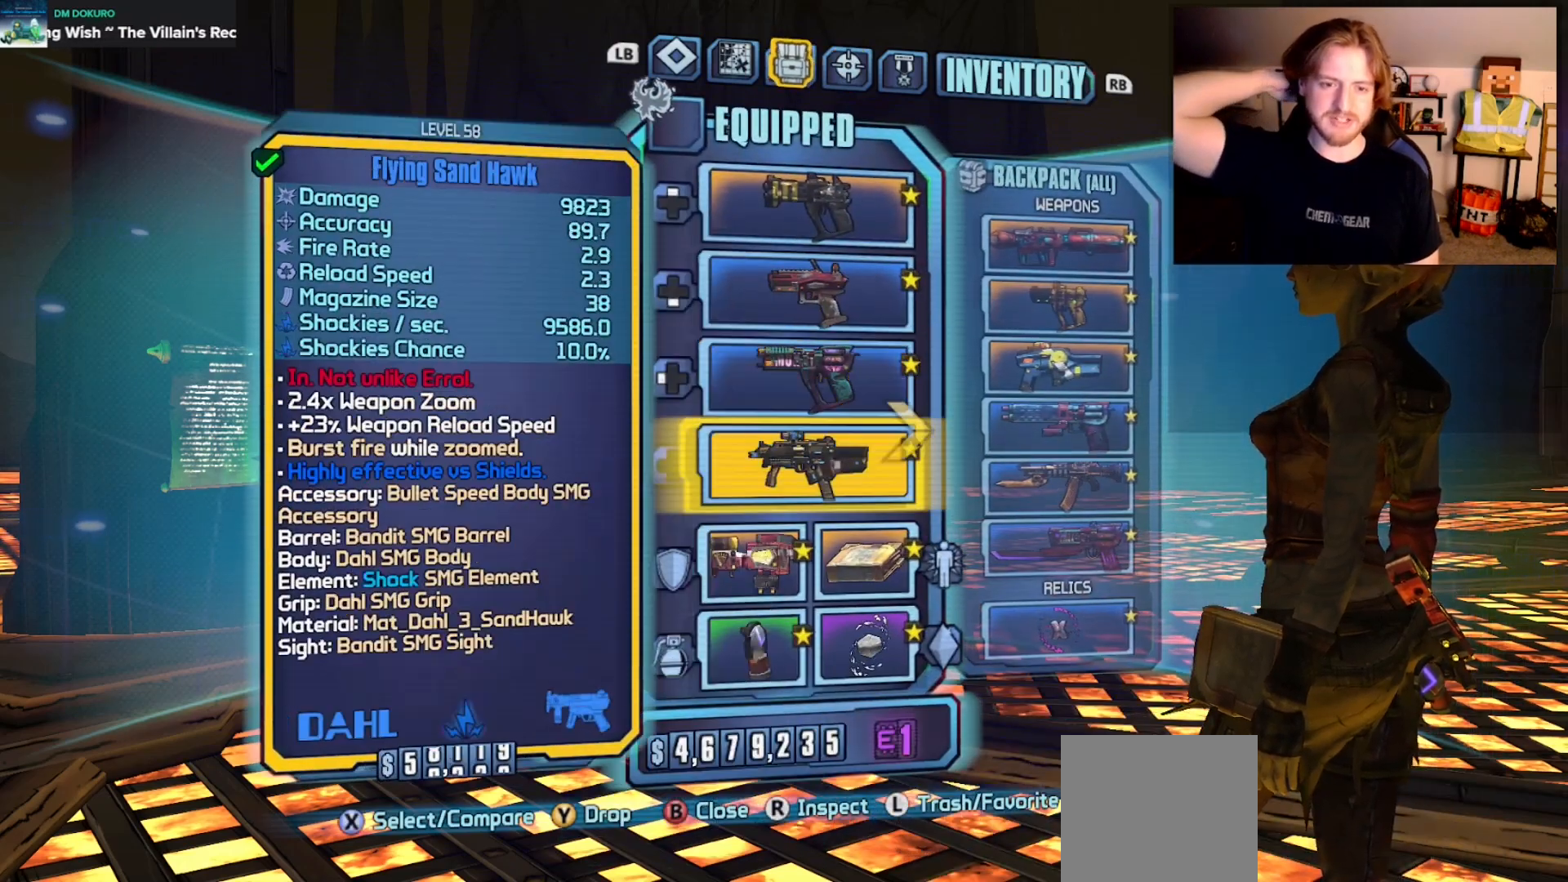
{"buttons": [], "left_stick": "center", "right_stick": "center", "events": [[50, "DPAD_DOWN", "down"], [167, "DPAD_DOWN", "up"]]}
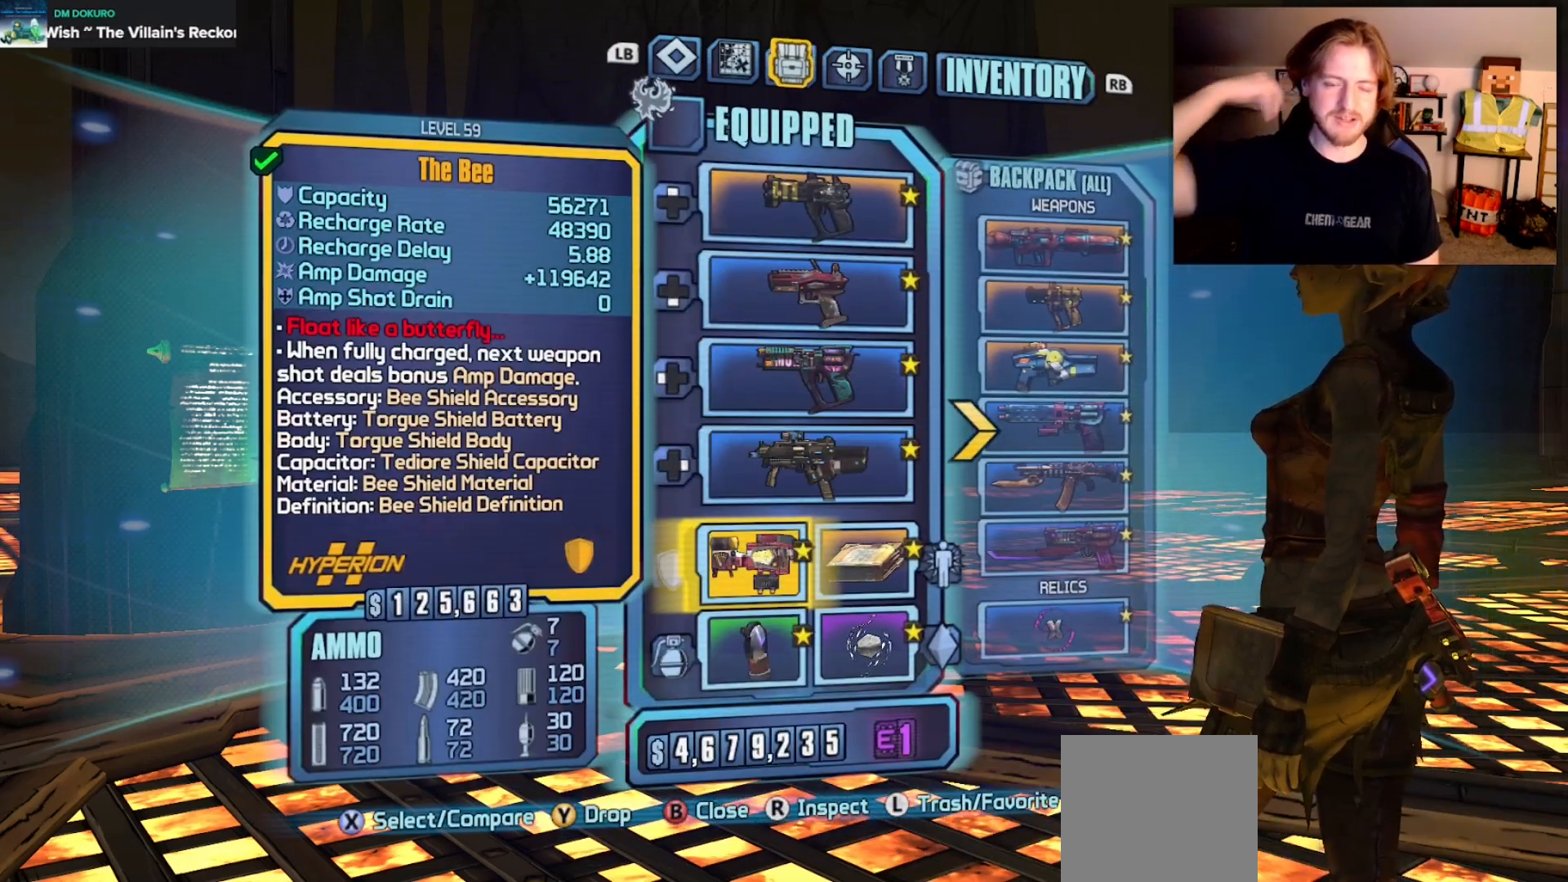
{"buttons": [], "left_stick": "center", "right_stick": "center", "events": [[167, "SELECT", "down"], [300, "SELECT", "up"]]}
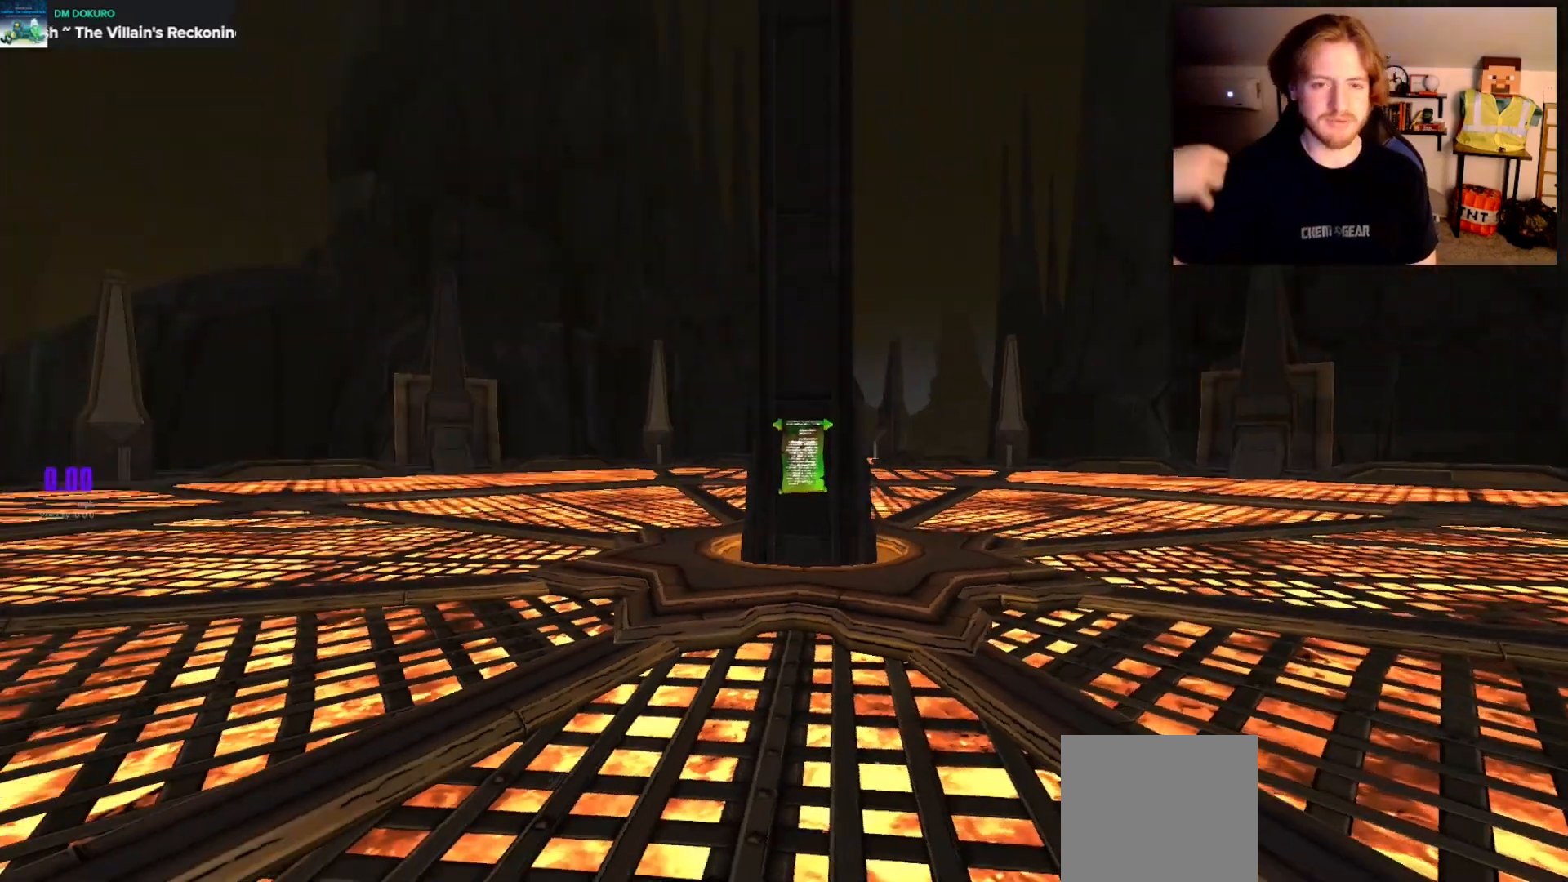
{"buttons": [], "left_stick": "up", "right_stick": "center", "events": [[67, "left_stick", "up"]]}
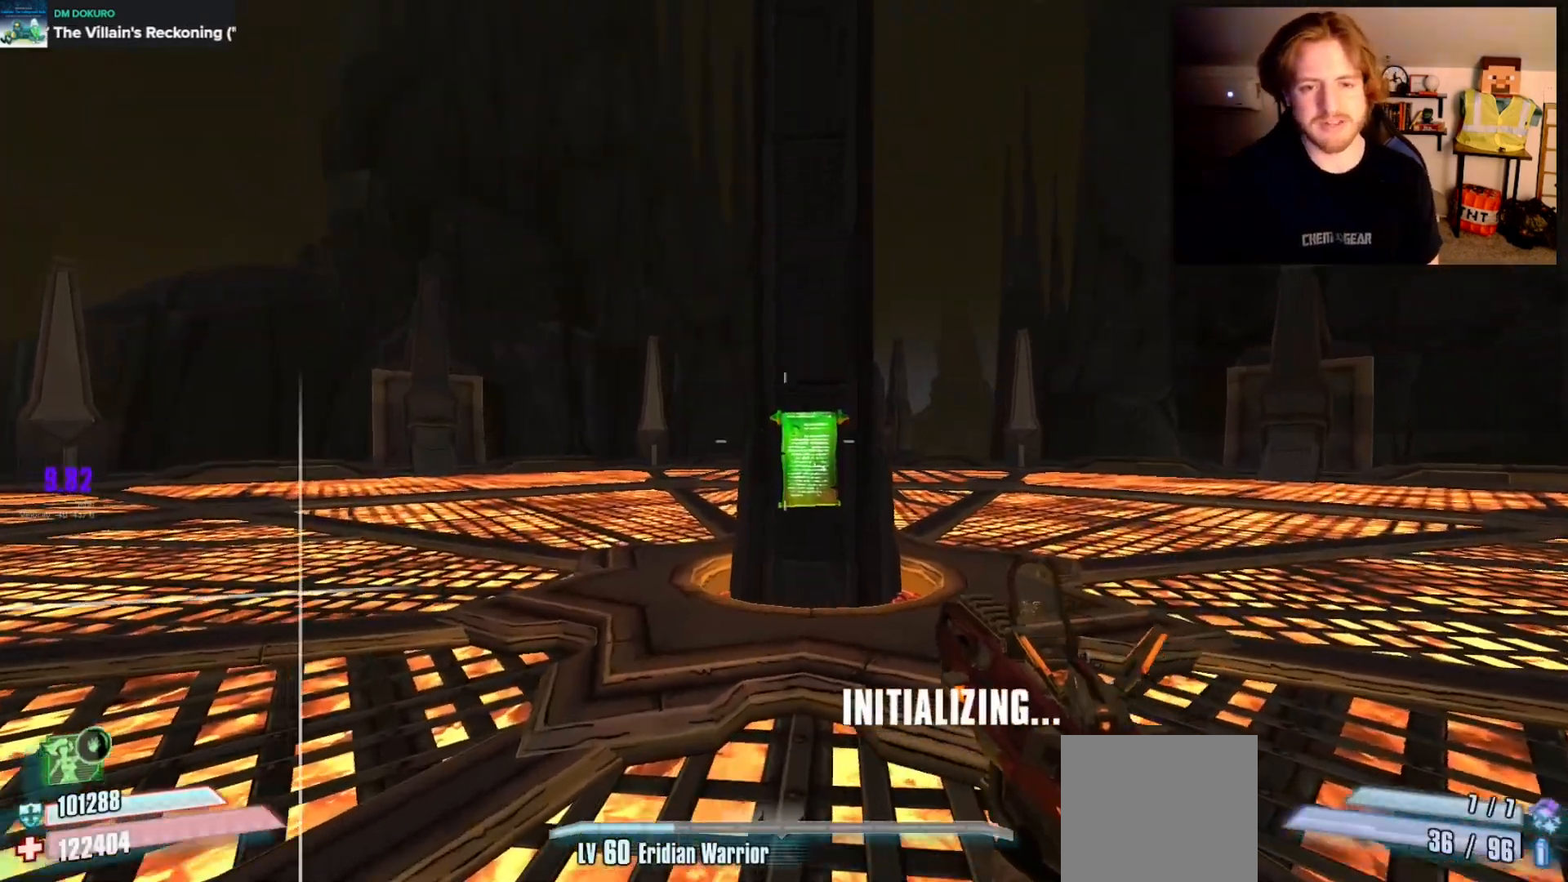
{"buttons": ["X"], "left_stick": "center", "right_stick": "center", "events": [[117, "left_stick", "up-right"], [433, "X", "down"], [467, "left_stick", "center"]]}
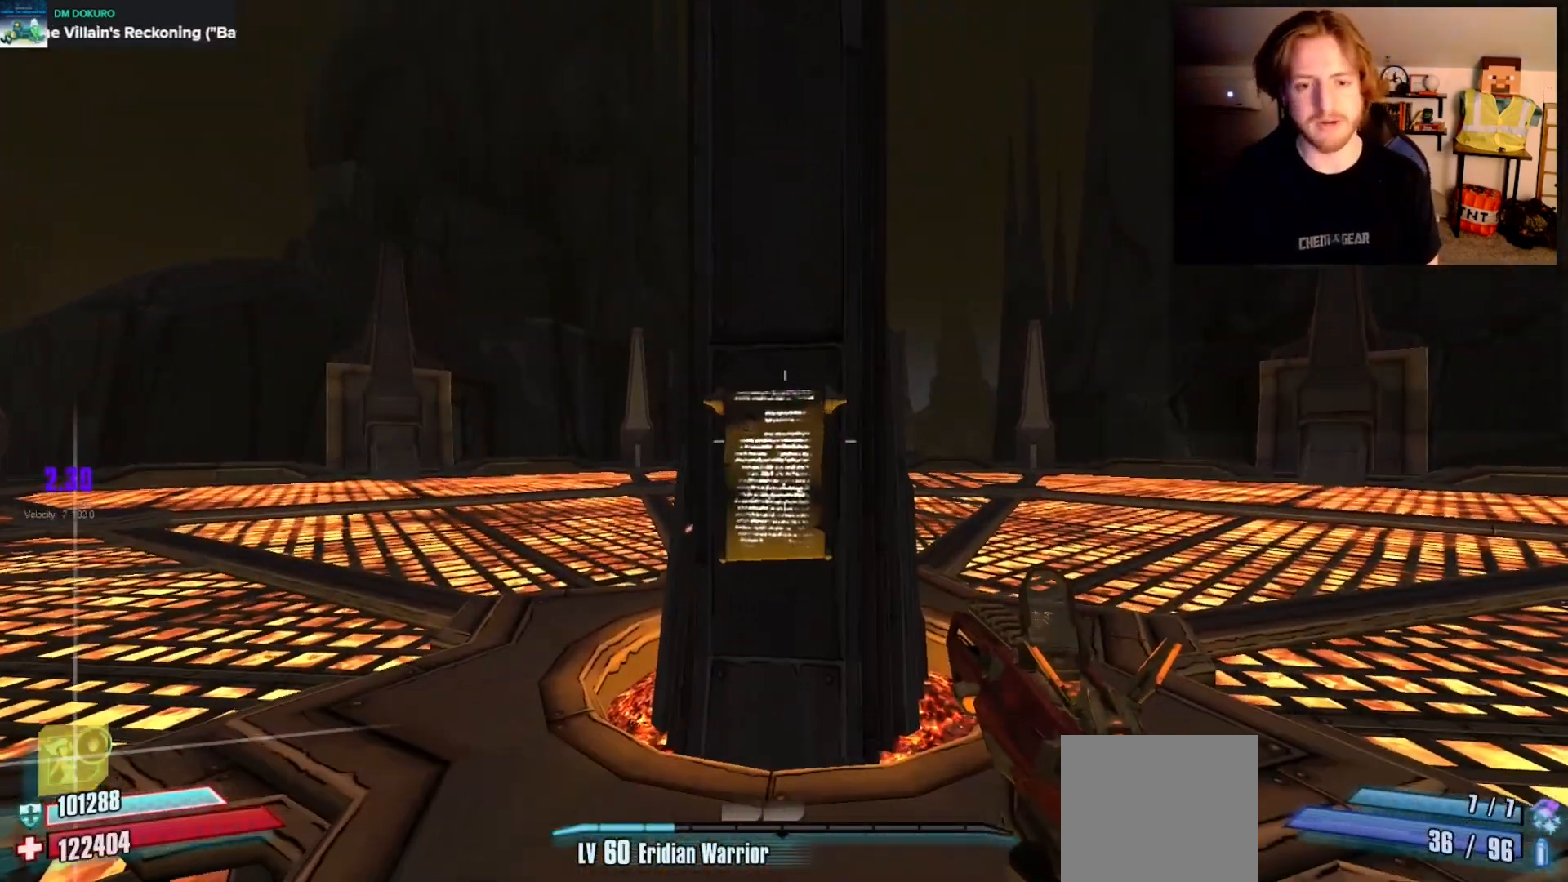
{"buttons": [], "left_stick": "up-right", "right_stick": "center", "events": [[50, "X", "up"], [183, "left_stick", "up-right"], [267, "right_stick", "down-right"], [400, "L3", "down"], [483, "right_stick", "center"], [500, "L3", "up"]]}
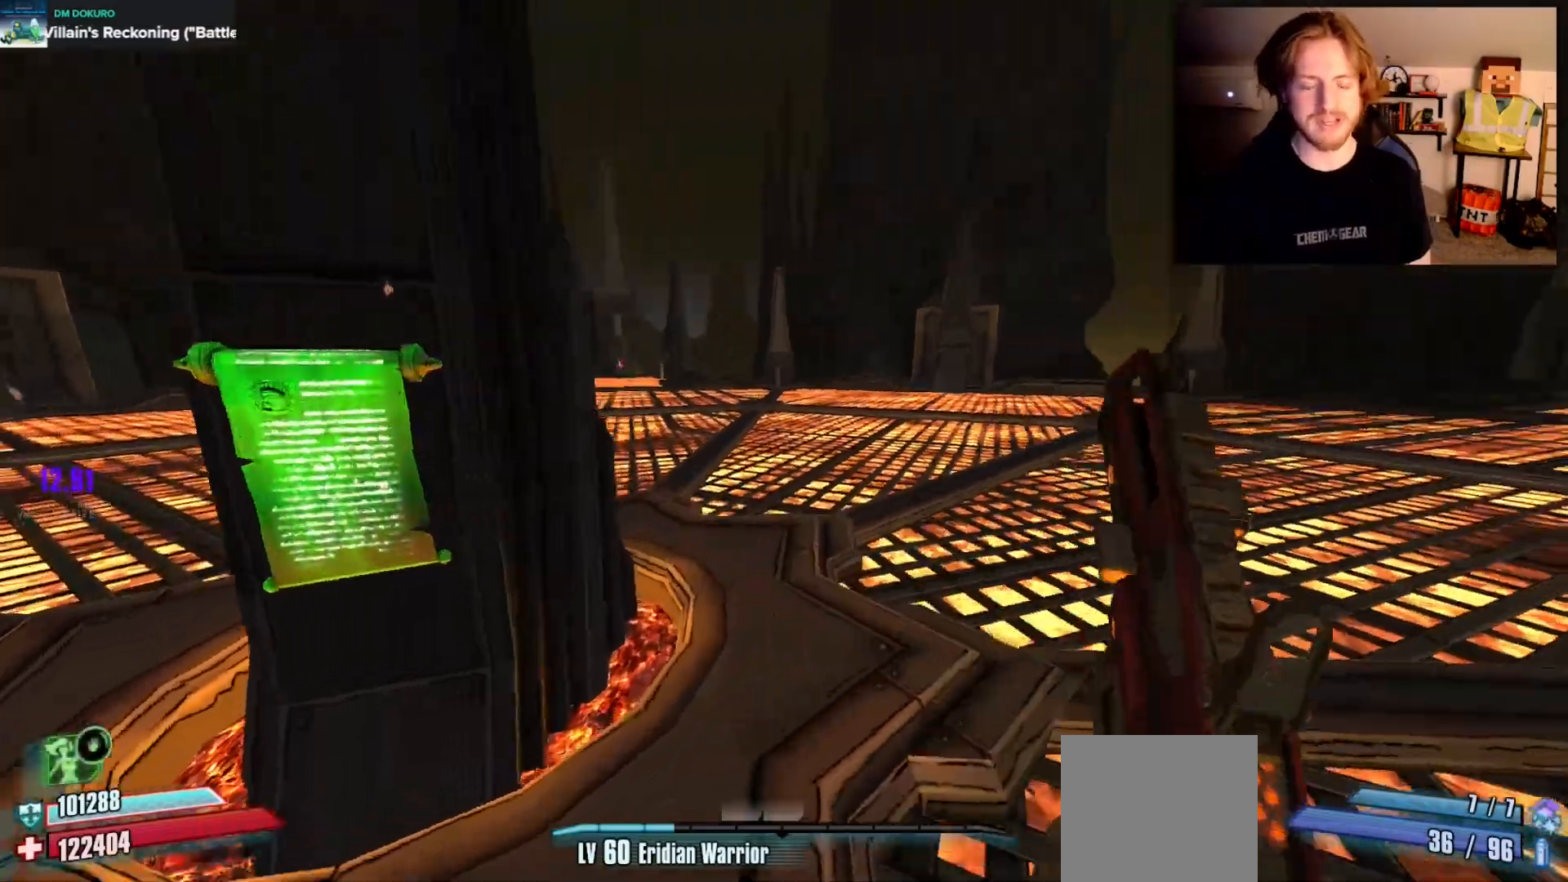
{"buttons": [], "left_stick": "up", "right_stick": "center", "events": [[200, "right_stick", "left"], [317, "left_stick", "up"], [367, "right_stick", "center"]]}
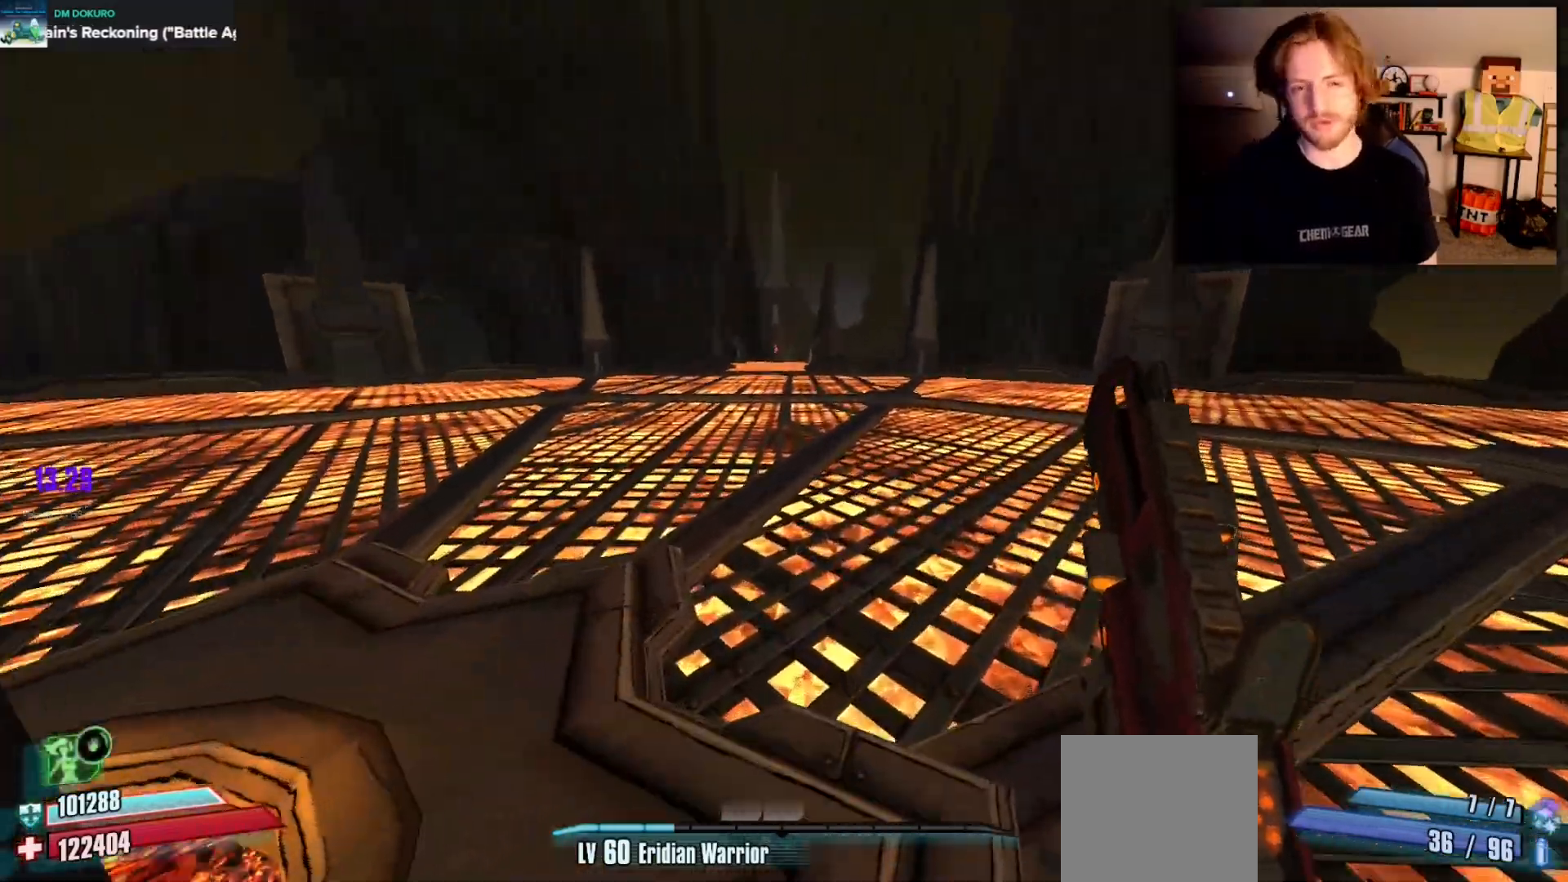
{"buttons": [], "left_stick": "down-right", "right_stick": "left", "events": [[267, "right_stick", "left"], [383, "left_stick", "right"], [450, "left_stick", "down-right"]]}
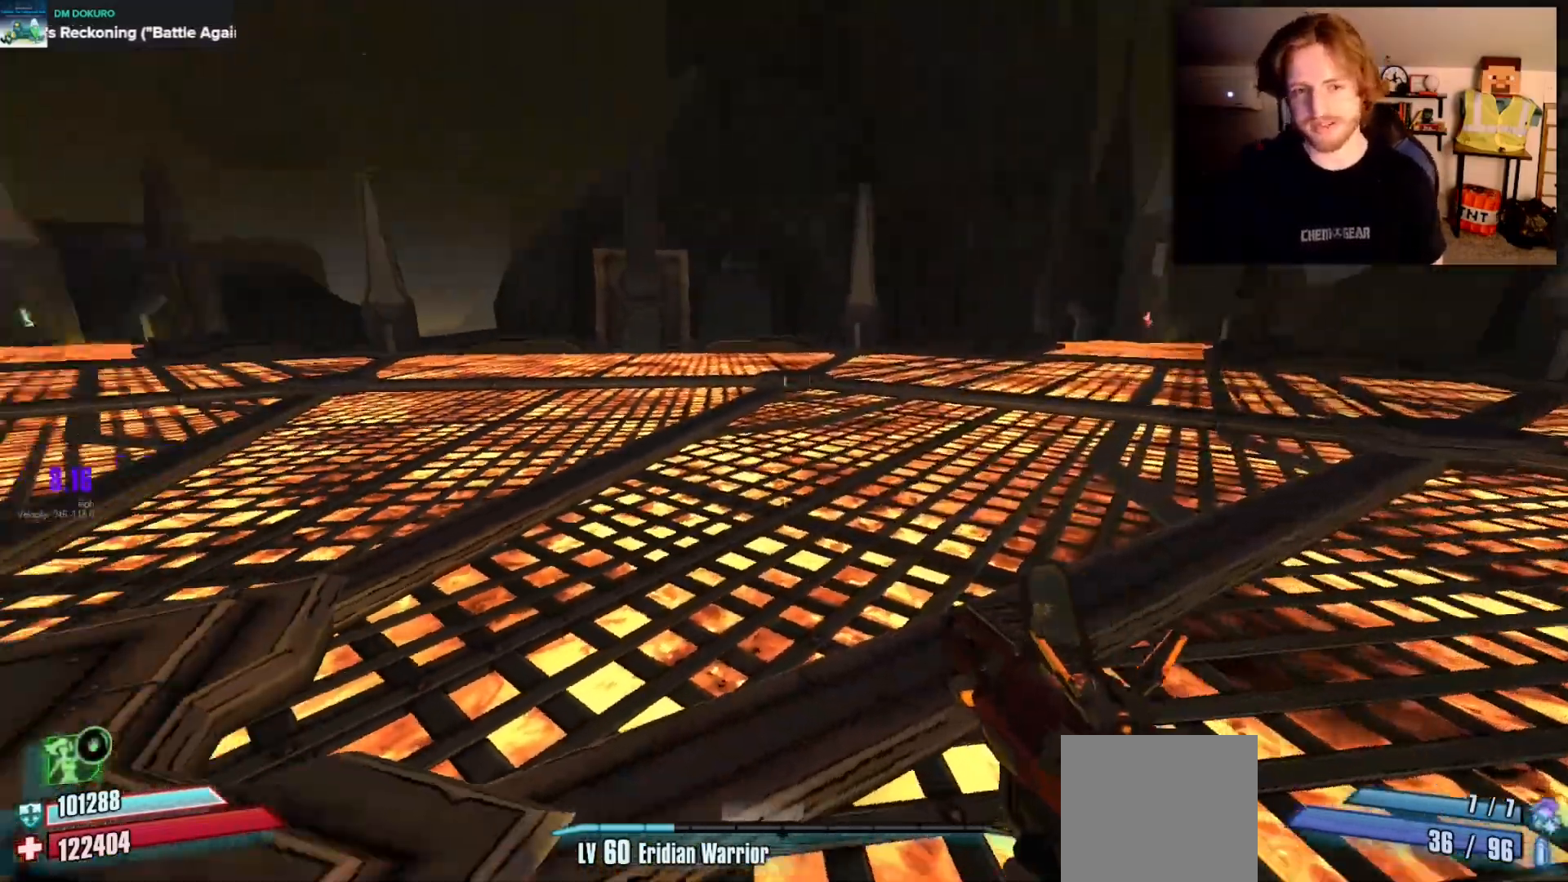
{"buttons": [], "left_stick": "up-left", "right_stick": "center", "events": [[17, "left_stick", "down"], [133, "left_stick", "down-left"], [233, "left_stick", "left"], [283, "right_stick", "center"], [333, "left_stick", "up-left"]]}
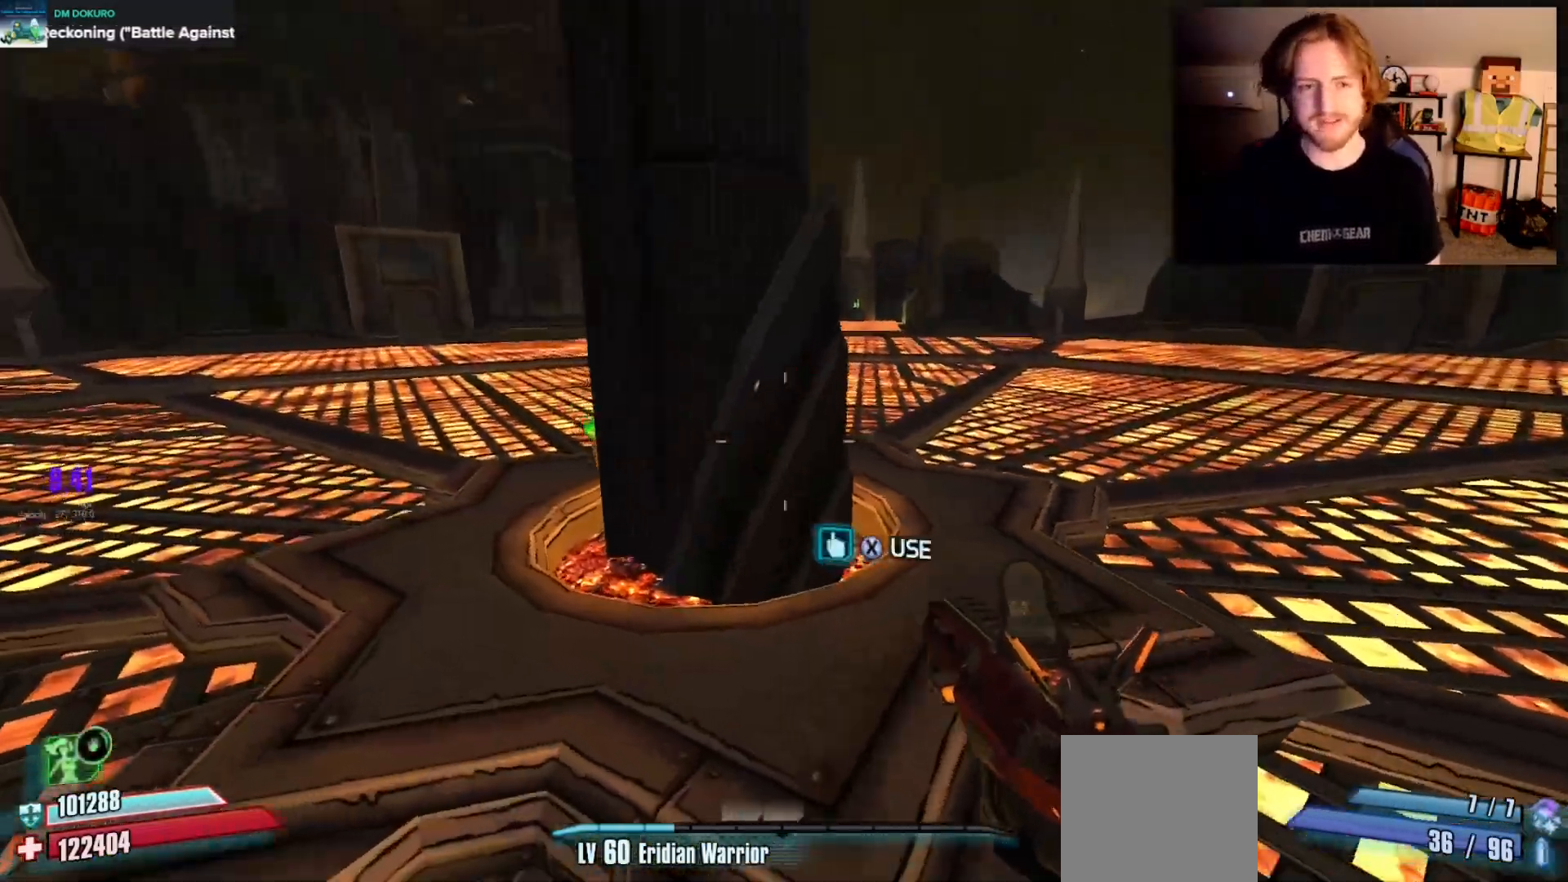
{"buttons": [], "left_stick": "up-left", "right_stick": "down-right", "events": [[333, "right_stick", "down-right"]]}
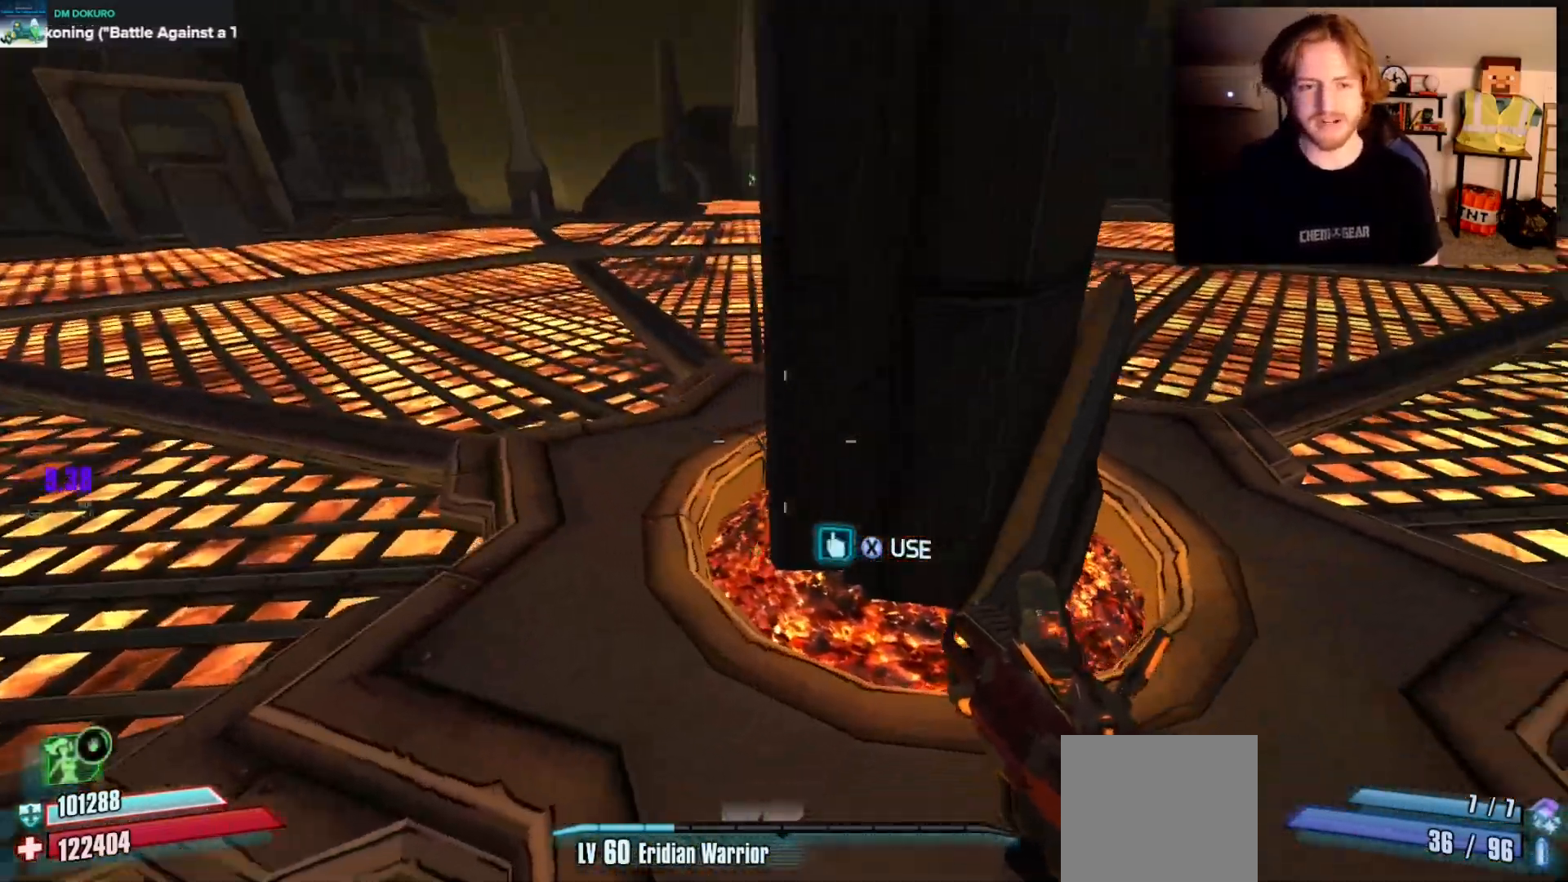
{"buttons": [], "left_stick": "down", "right_stick": "center", "events": [[33, "left_stick", "center"], [83, "right_stick", "right"], [250, "right_stick", "center"], [333, "left_stick", "down"], [367, "X", "down"], [483, "X", "up"]]}
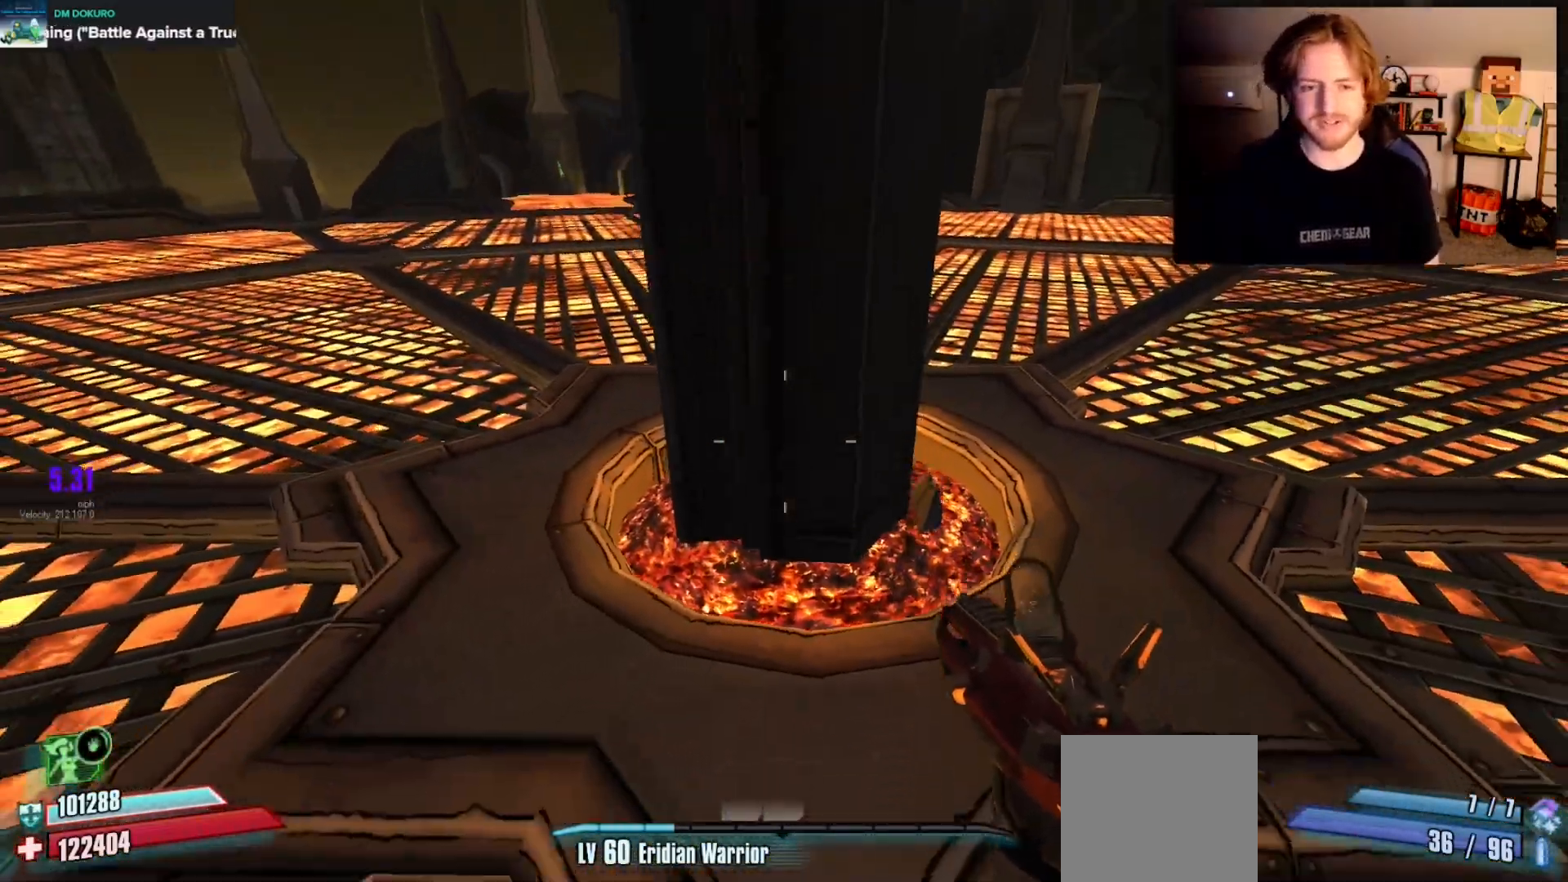
{"buttons": [], "left_stick": "up", "right_stick": "right", "events": [[167, "right_stick", "right"], [217, "left_stick", "right"], [350, "left_stick", "up"], [383, "L3", "down"], [467, "L3", "up"]]}
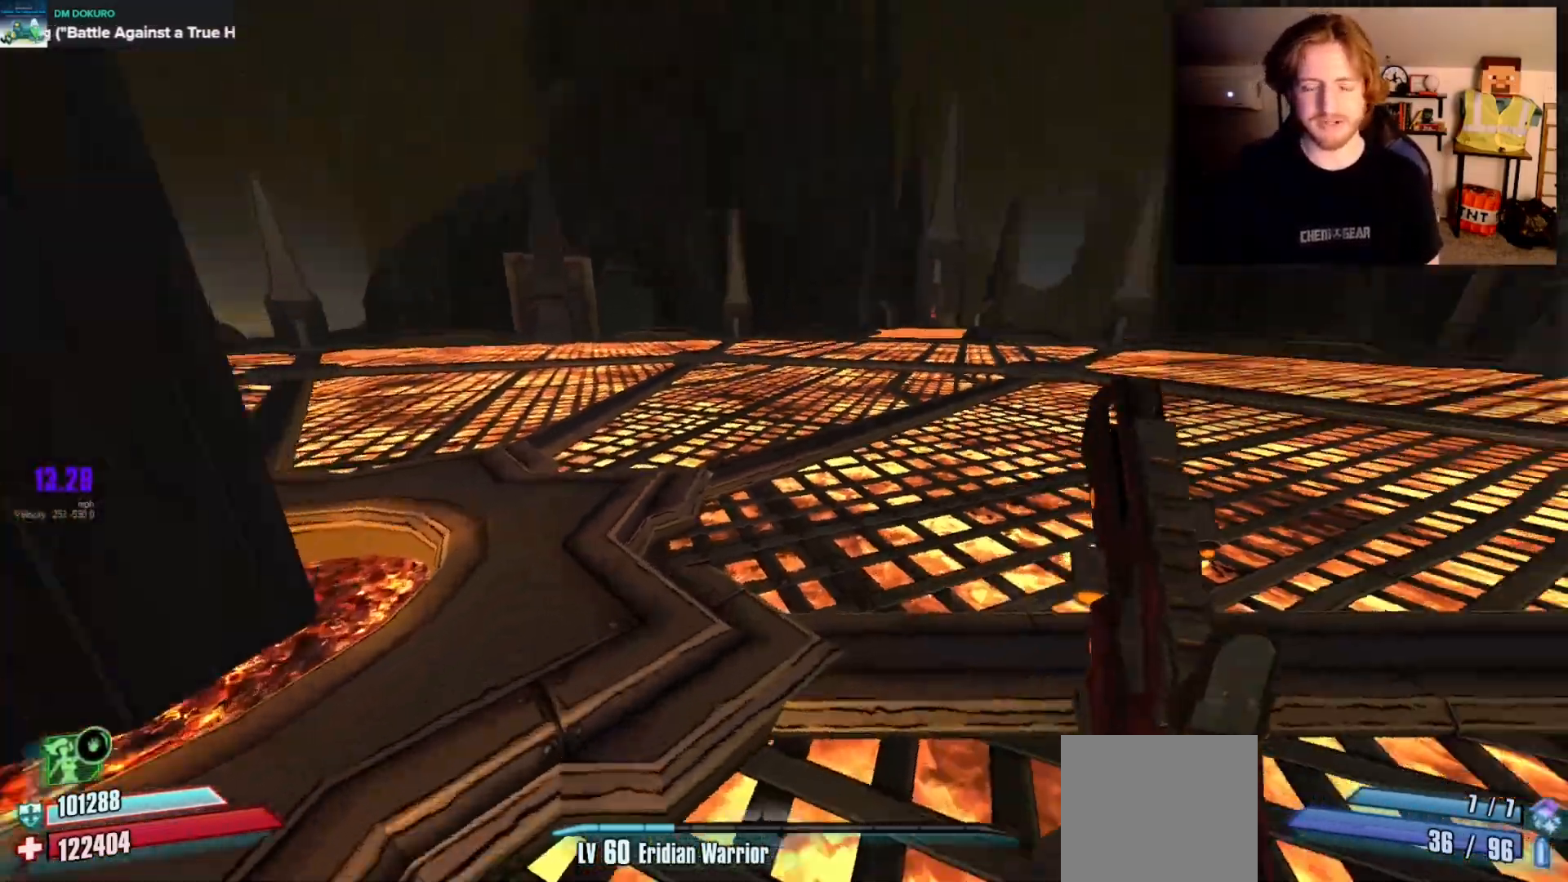
{"buttons": [], "left_stick": "up", "right_stick": "center", "events": [[117, "right_stick", "center"], [283, "right_stick", "up-left"], [400, "right_stick", "center"]]}
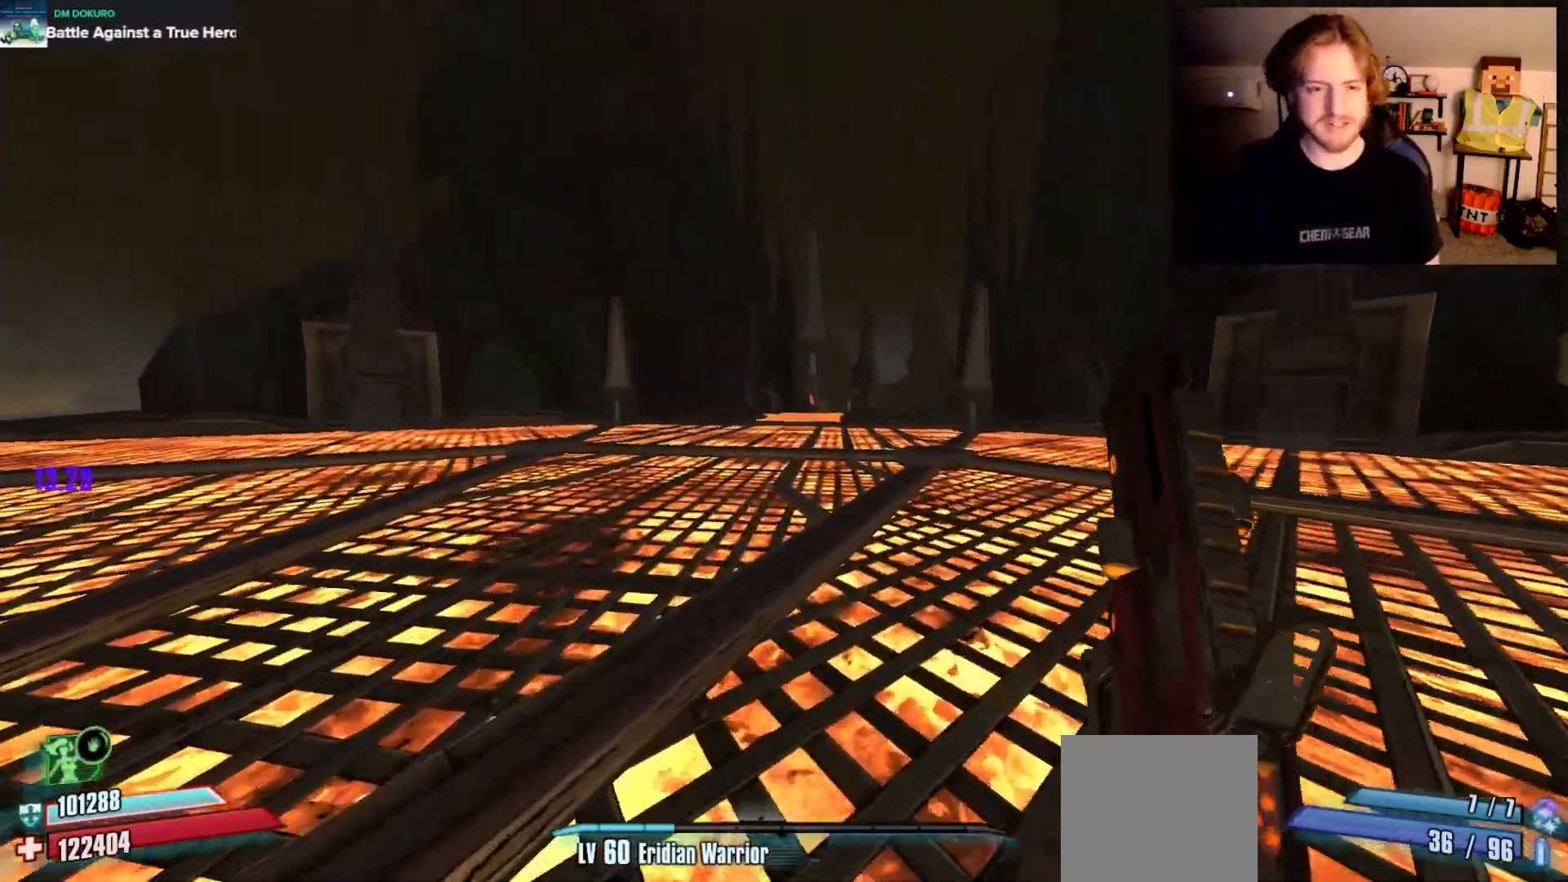
{"buttons": [], "left_stick": "up", "right_stick": "center", "events": []}
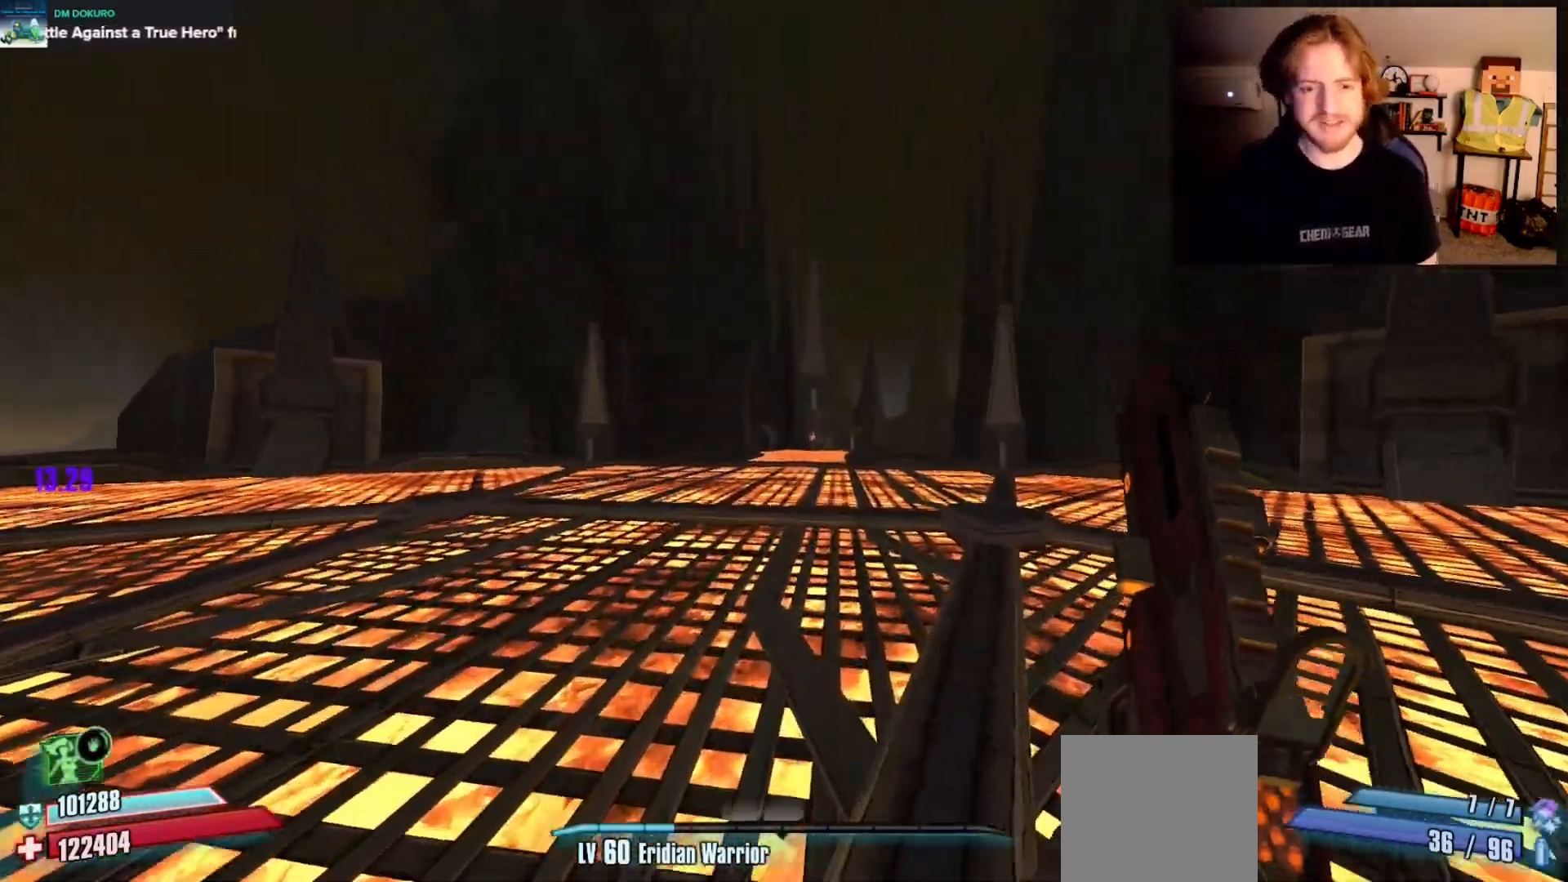
{"buttons": [], "left_stick": "up", "right_stick": "center", "events": []}